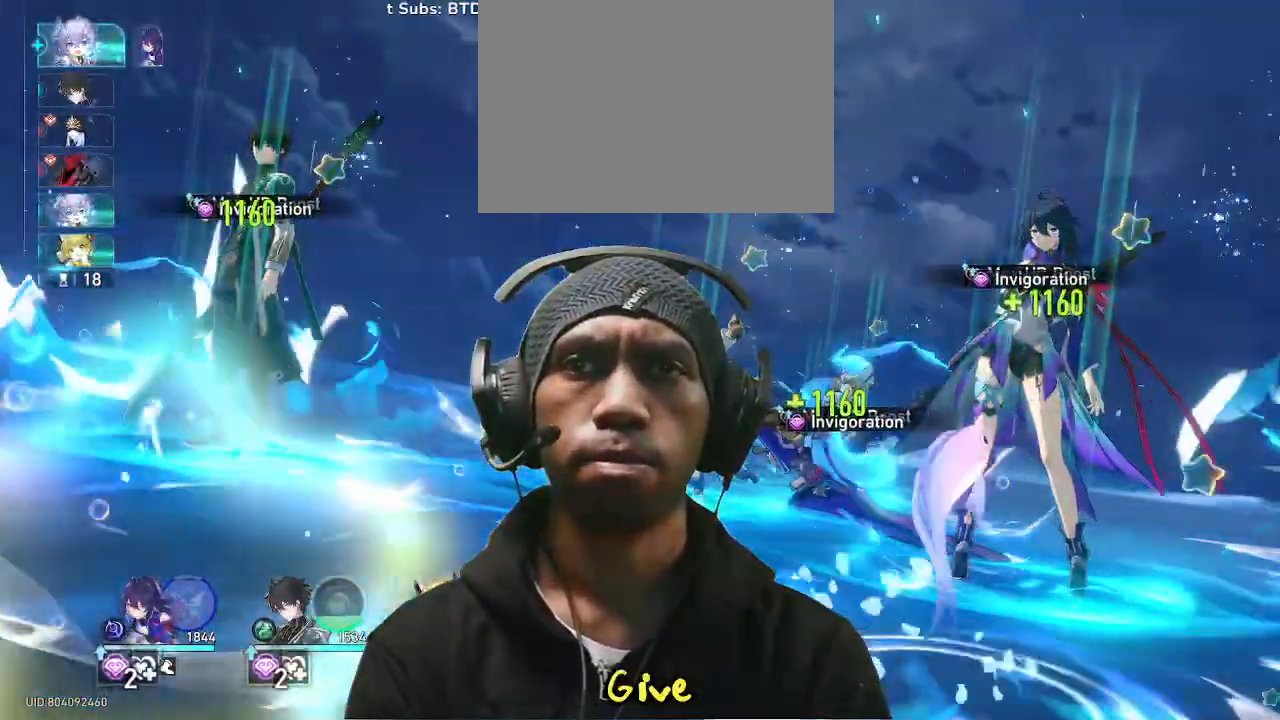
Gameplay with a controller (PlayStation layout); each line is a JSON object with the inputs held at the frame after it (dt_ms = milliseconds from this image to that frame). "events" lists button and stick changes between this image and that frame as [ms after this image, input, new state], when the widget could be followed in between. Not read: HOME L3 R2 R3 TOUCHPAD.
{"dt_ms": 500, "buttons": [], "left_stick": "center", "right_stick": "center", "events": []}
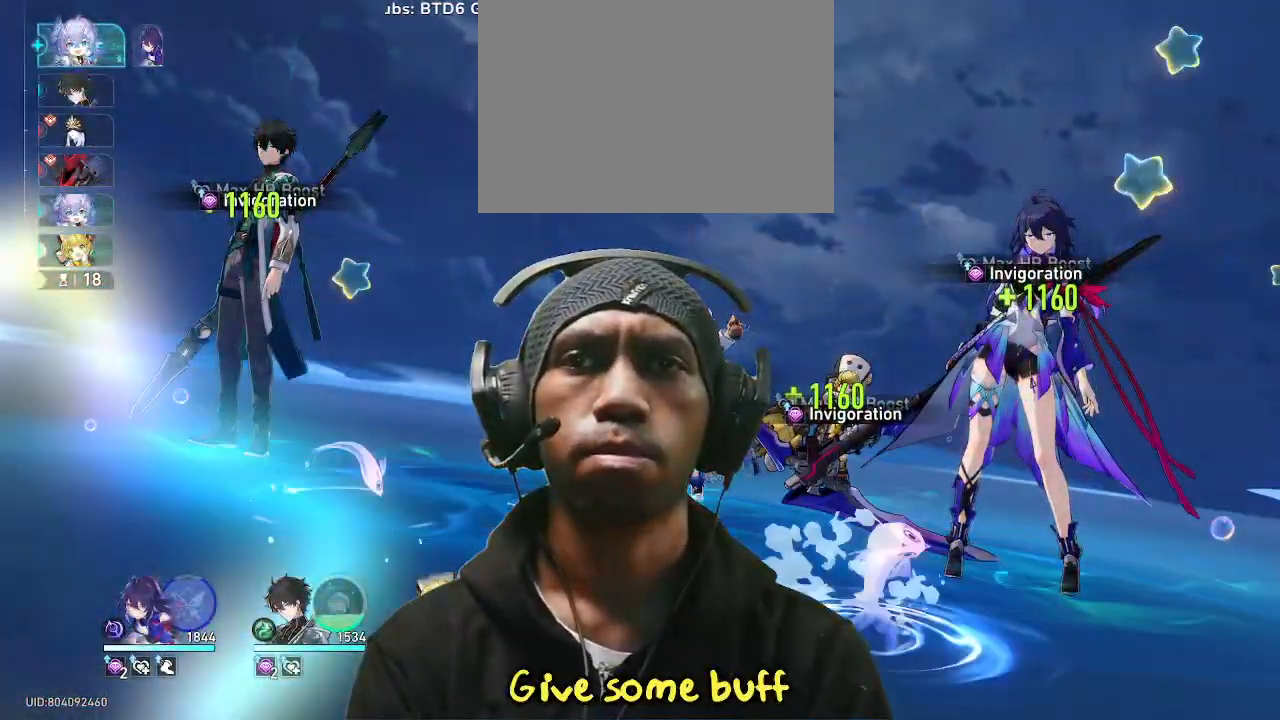
{"dt_ms": 500, "buttons": [], "left_stick": "center", "right_stick": "center", "events": []}
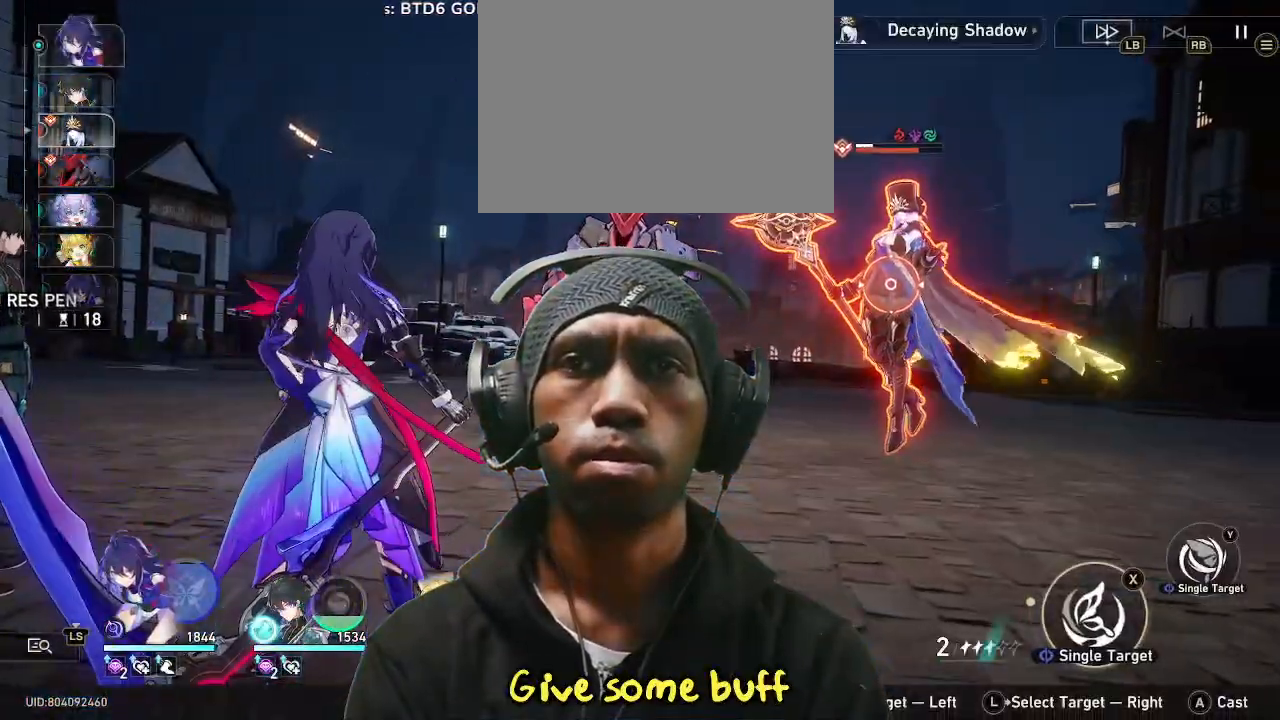
{"dt_ms": 500, "buttons": [], "left_stick": "center", "right_stick": "center", "events": []}
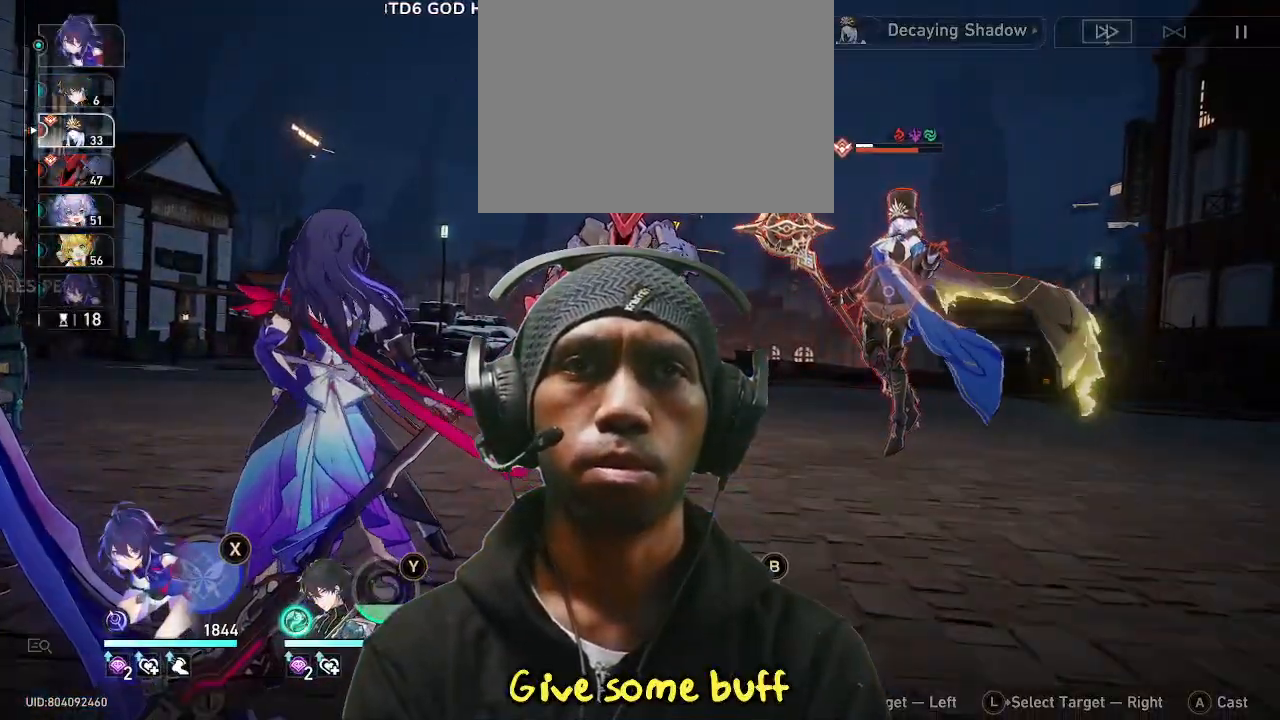
{"dt_ms": 500, "buttons": [], "left_stick": "center", "right_stick": "center", "events": []}
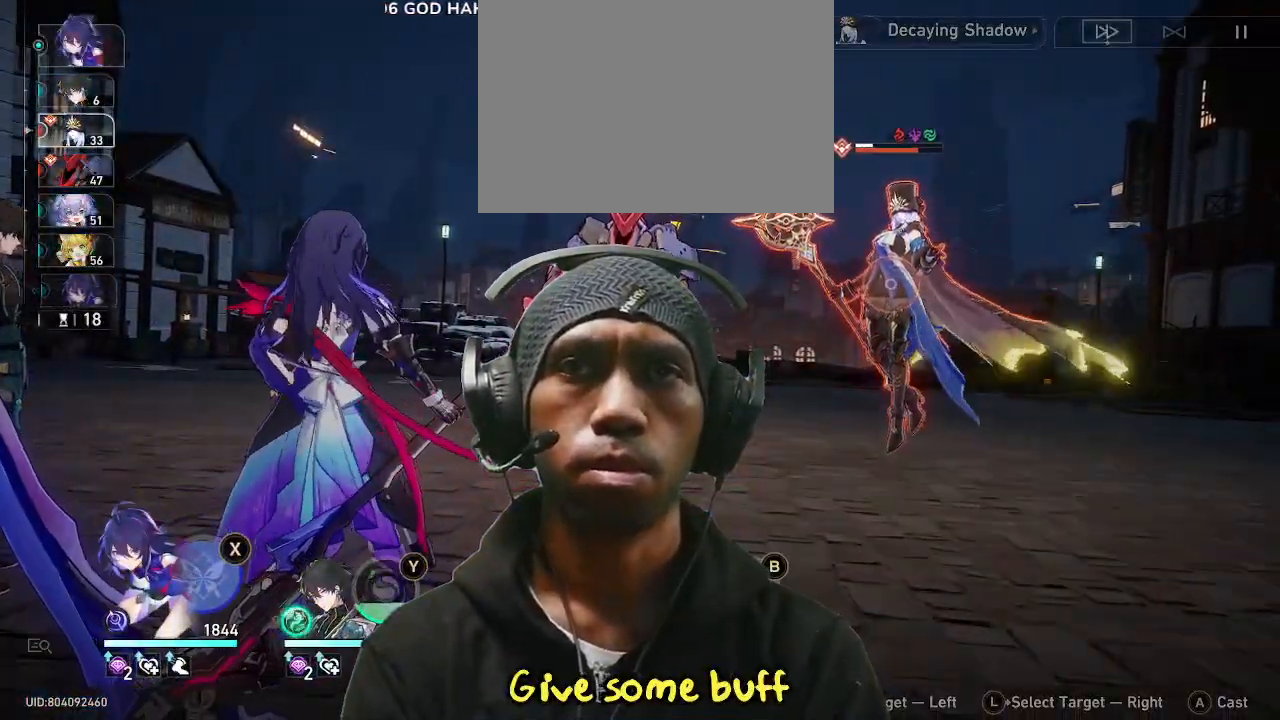
{"dt_ms": 500, "buttons": [], "left_stick": "center", "right_stick": "center", "events": [[400, "CROSS", "down"], [500, "CROSS", "up"]]}
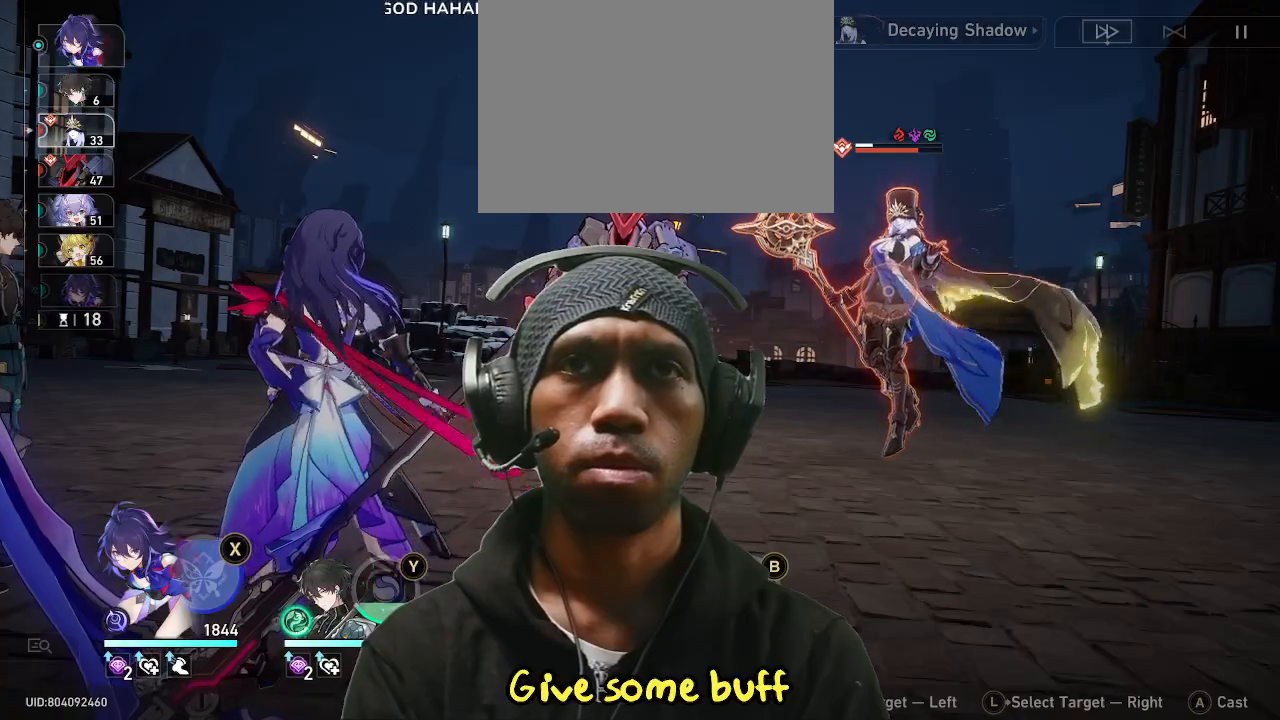
{"dt_ms": 1000, "buttons": [], "left_stick": "center", "right_stick": "center"}
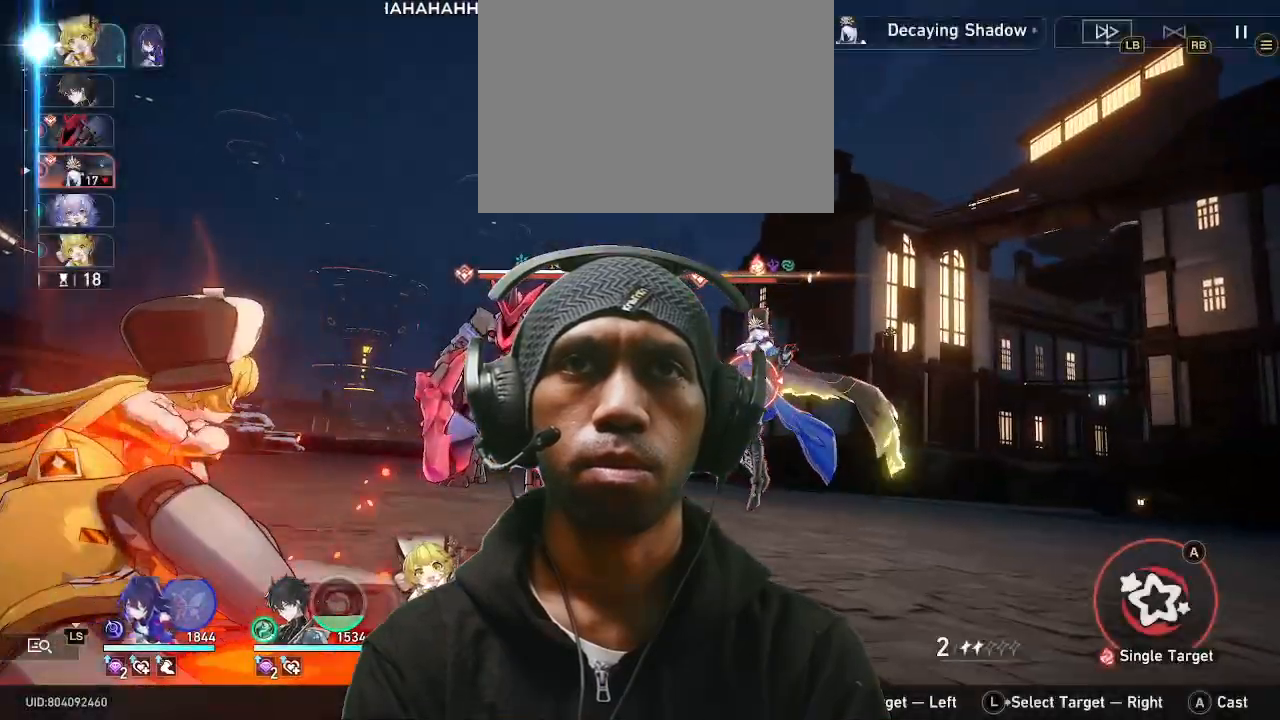
{"dt_ms": 500, "buttons": [], "left_stick": "center", "right_stick": "center", "events": [[83, "left_stick", "right"], [250, "left_stick", "center"]]}
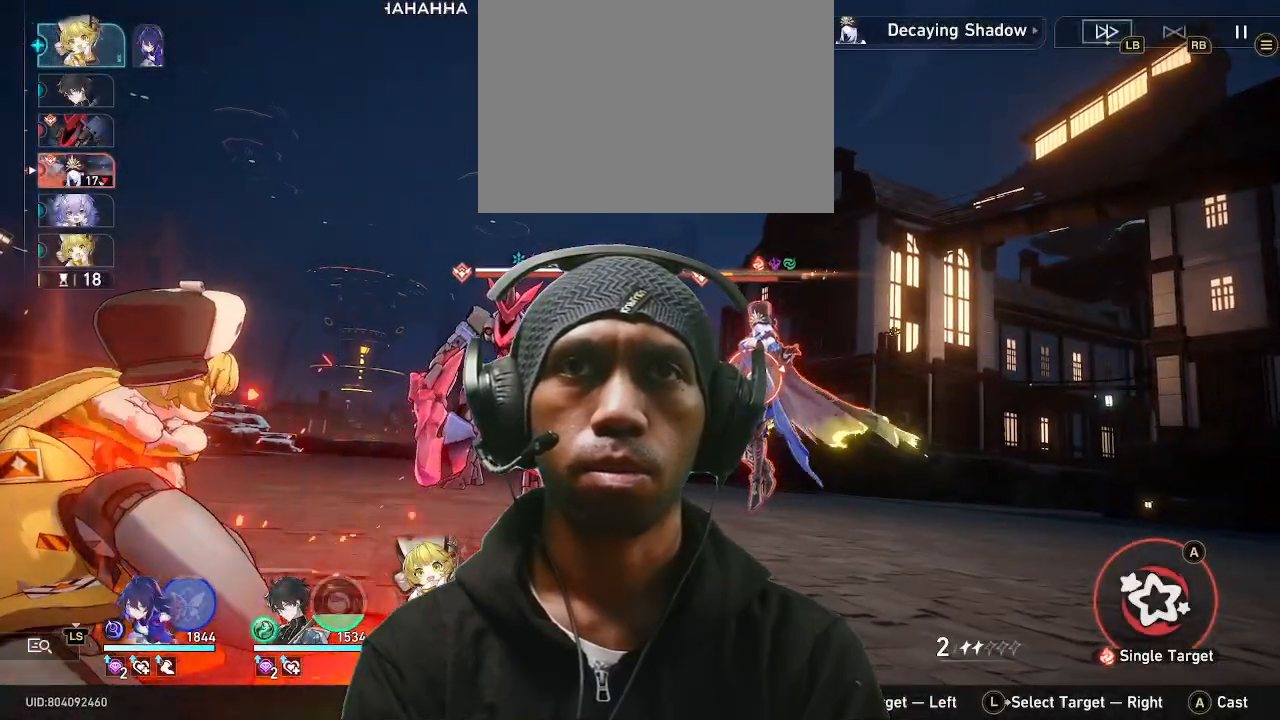
{"dt_ms": 500, "buttons": [], "left_stick": "center", "right_stick": "center", "events": []}
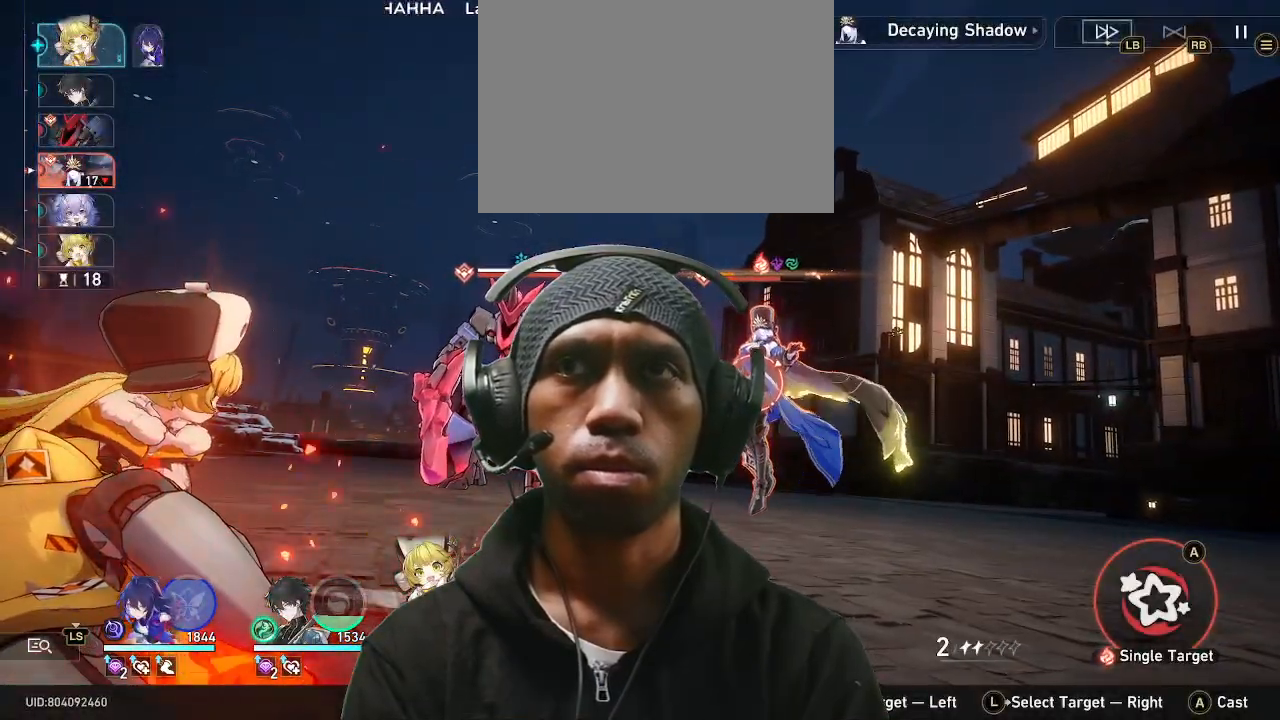
{"dt_ms": 500, "buttons": ["CROSS"], "left_stick": "center", "right_stick": "center", "events": [[500, "CROSS", "down"]]}
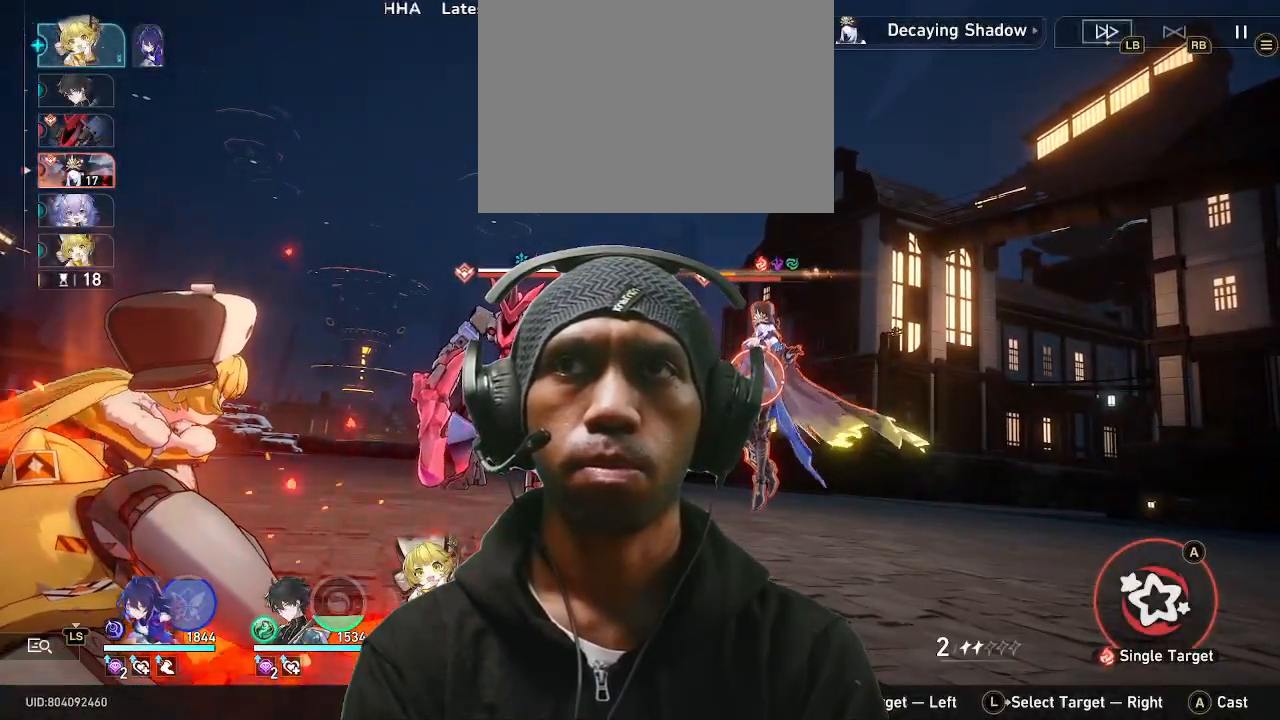
{"dt_ms": 1000, "buttons": [], "left_stick": "center", "right_stick": "center"}
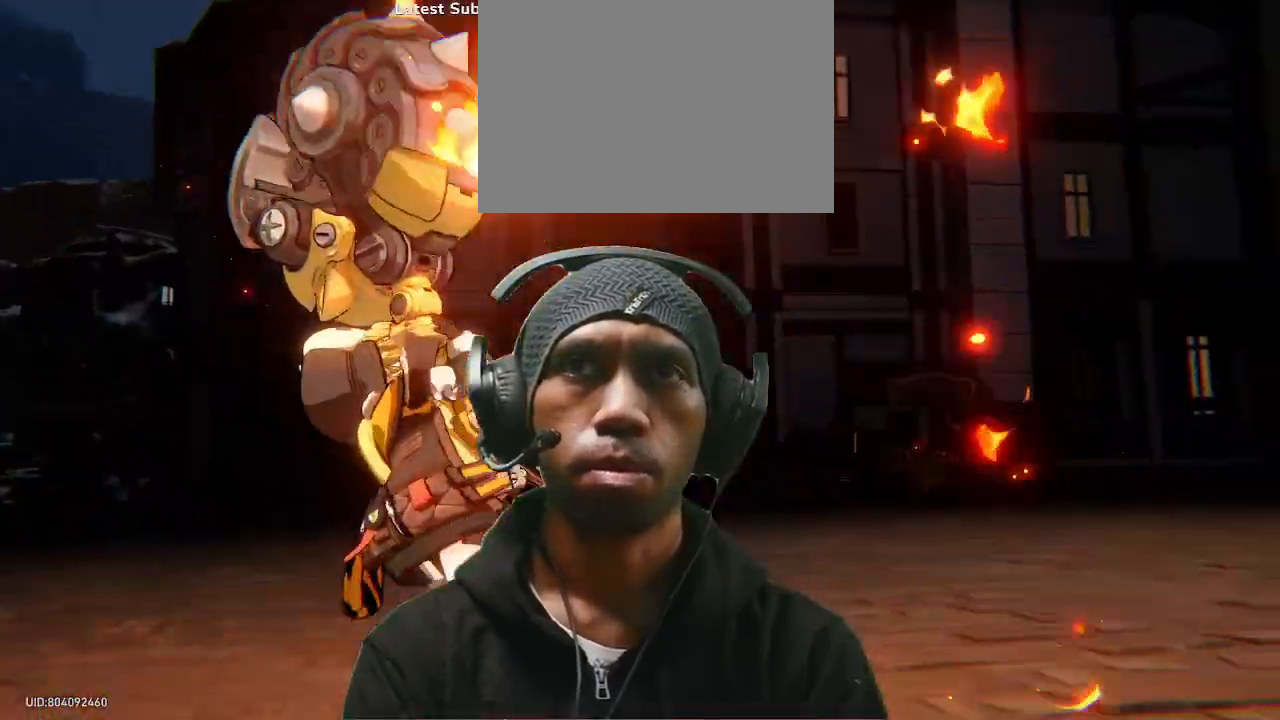
{"dt_ms": 500, "buttons": [], "left_stick": "center", "right_stick": "center", "events": []}
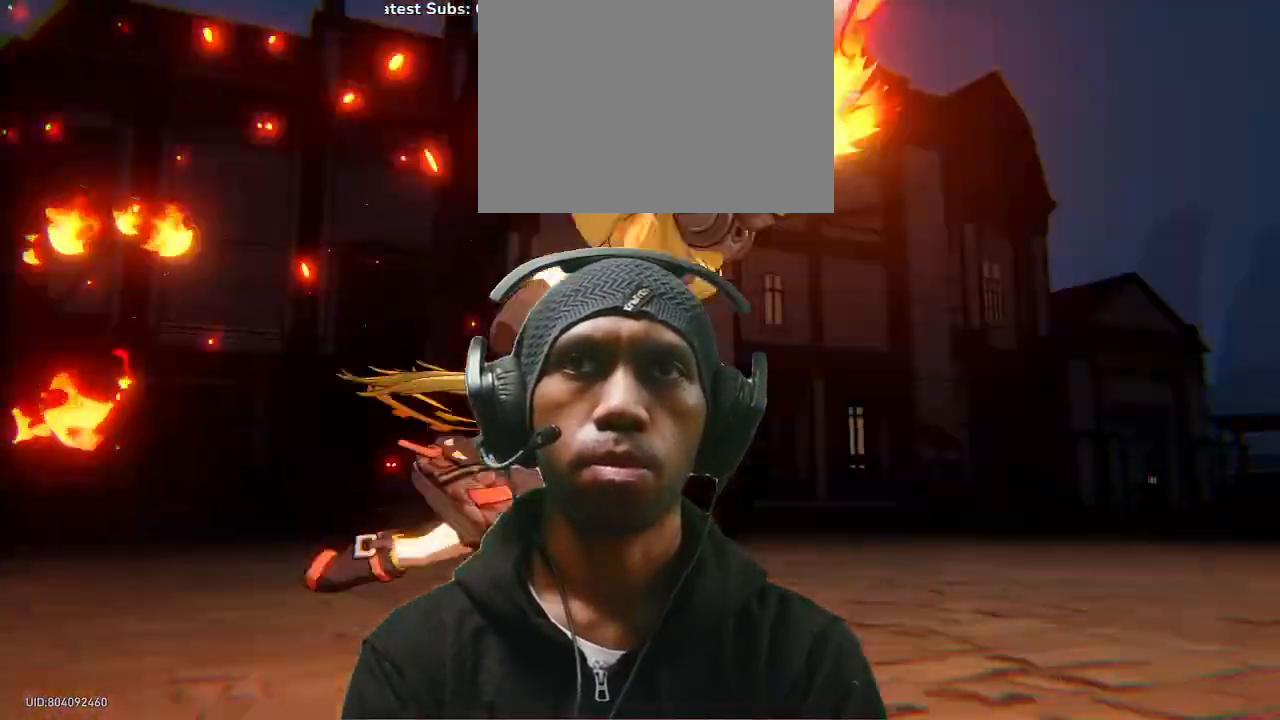
{"dt_ms": 500, "buttons": [], "left_stick": "center", "right_stick": "center"}
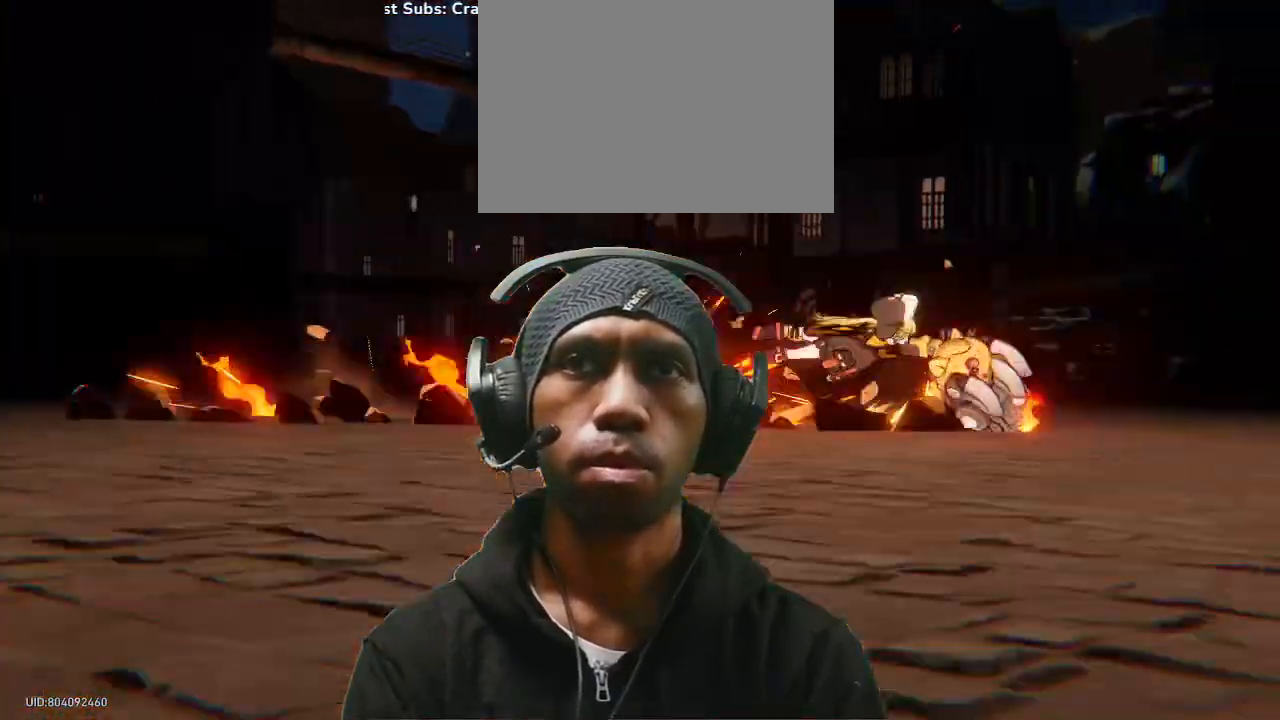
{"dt_ms": 500, "buttons": [], "left_stick": "center", "right_stick": "center", "events": []}
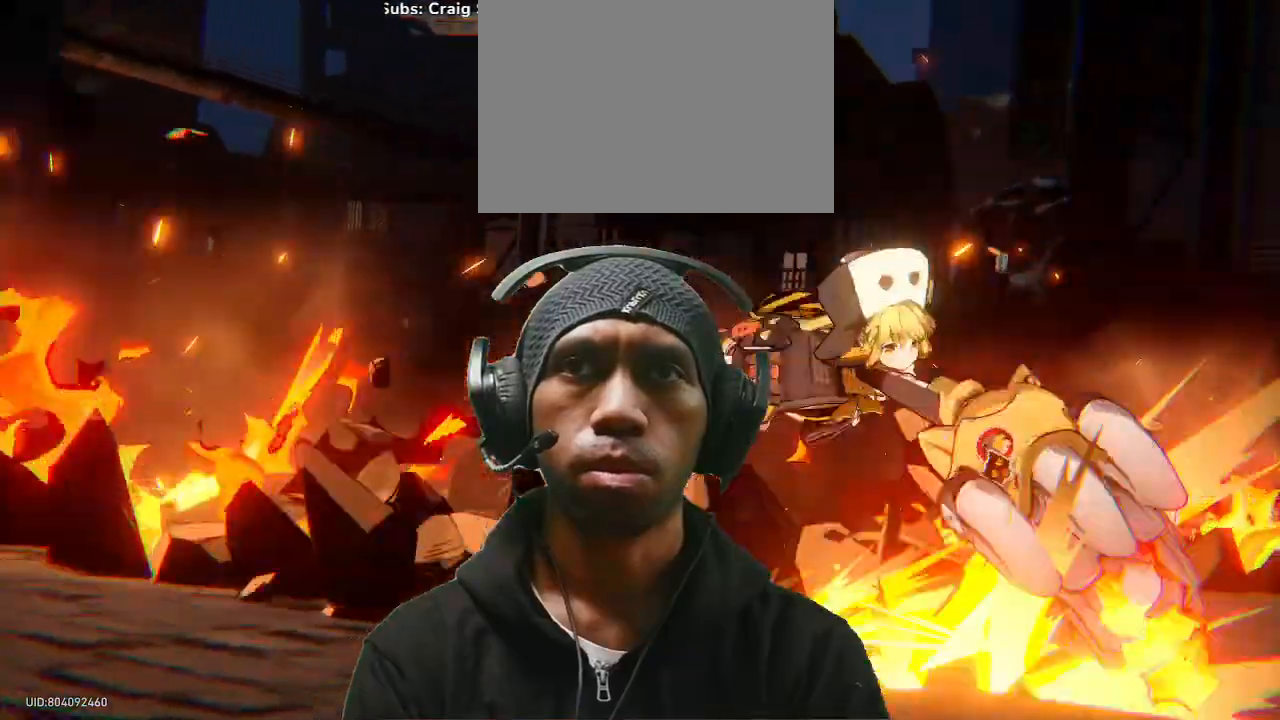
{"dt_ms": 500, "buttons": [], "left_stick": "center", "right_stick": "center"}
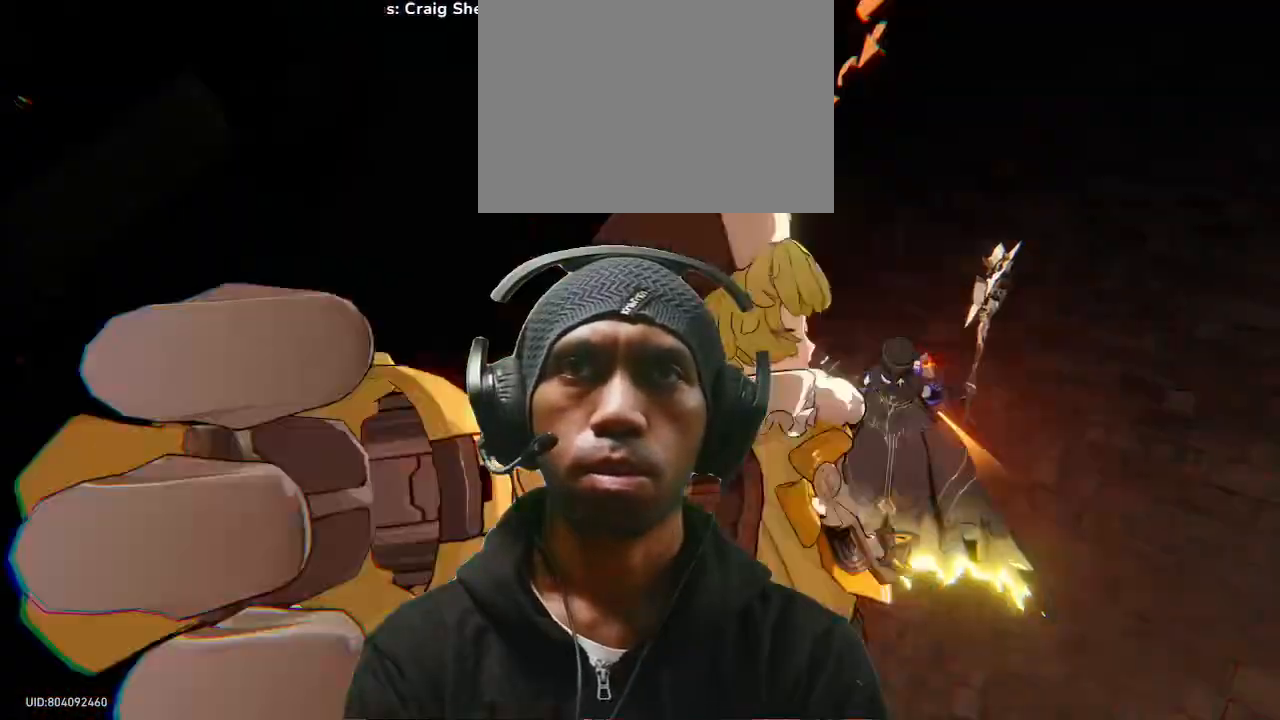
{"dt_ms": 500, "buttons": [], "left_stick": "center", "right_stick": "center", "events": []}
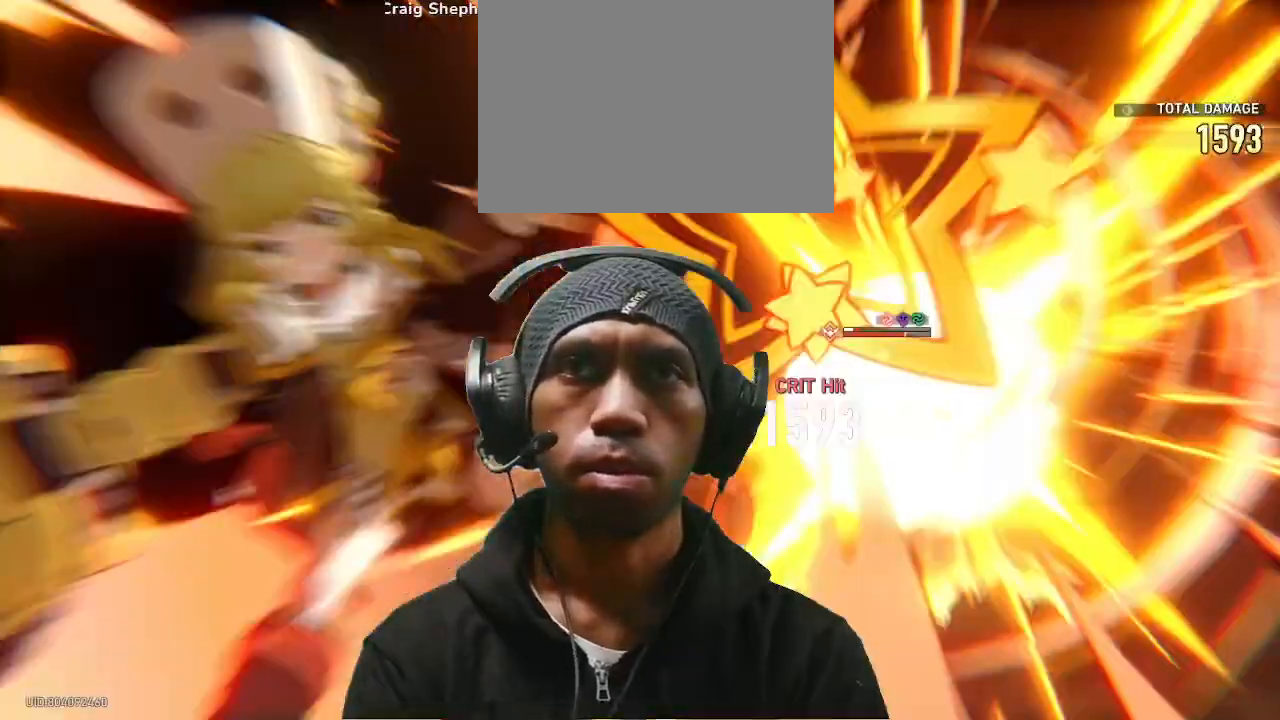
{"dt_ms": 500, "buttons": [], "left_stick": "center", "right_stick": "center", "events": []}
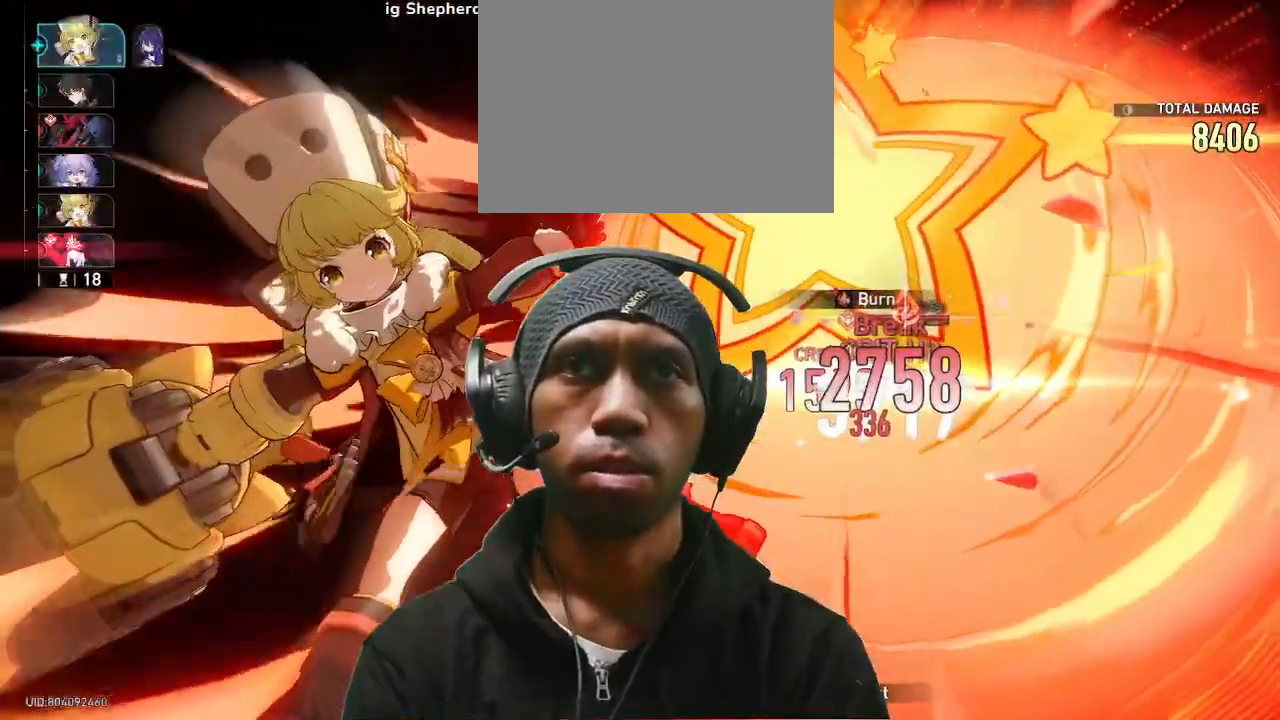
{"dt_ms": 500, "buttons": [], "left_stick": "center", "right_stick": "center"}
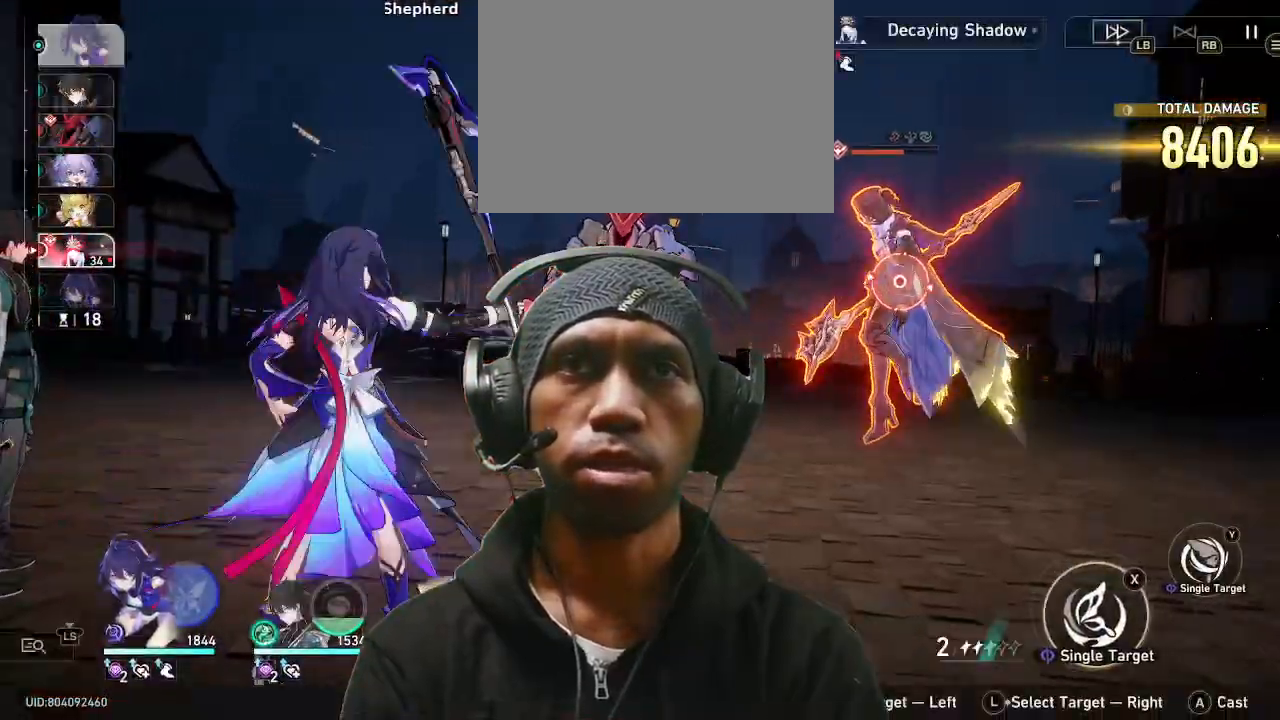
{"dt_ms": 500, "buttons": [], "left_stick": "center", "right_stick": "center", "events": []}
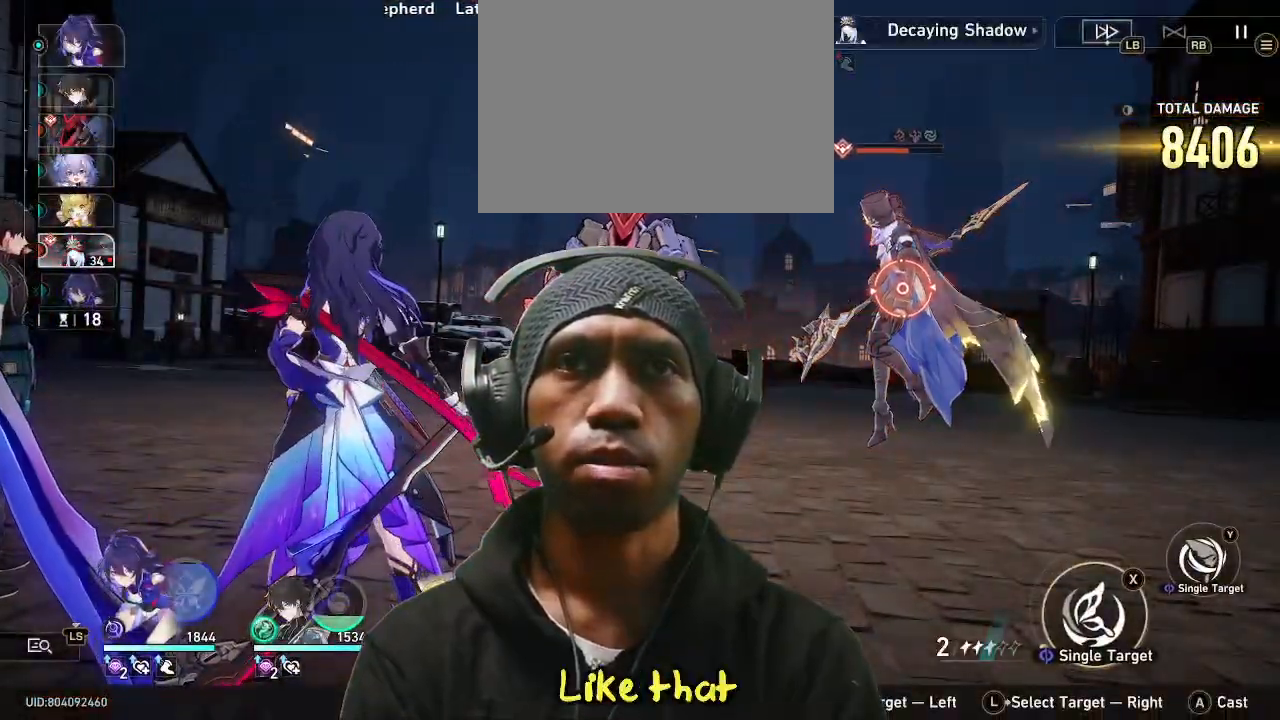
{"dt_ms": 500, "buttons": [], "left_stick": "center", "right_stick": "center", "events": [[117, "TRIANGLE", "down"], [233, "TRIANGLE", "up"]]}
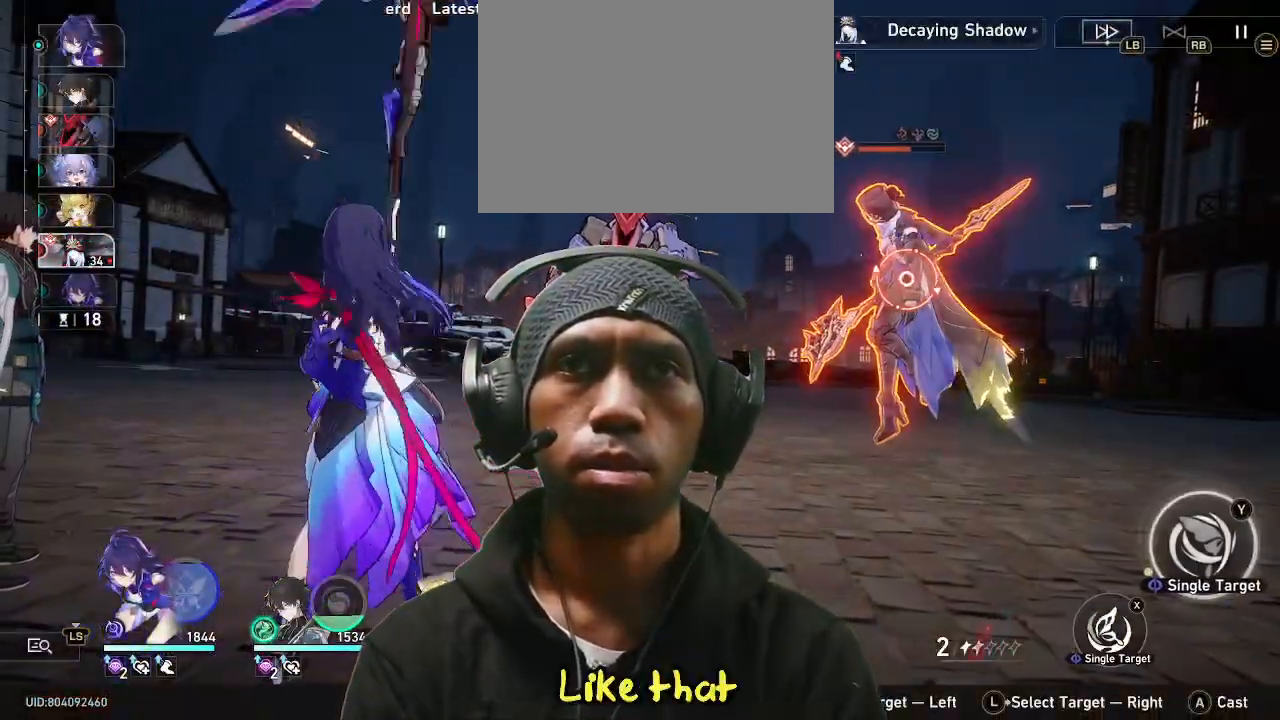
{"dt_ms": 500, "buttons": [], "left_stick": "center", "right_stick": "center", "events": [[283, "CROSS", "down"], [417, "CROSS", "up"]]}
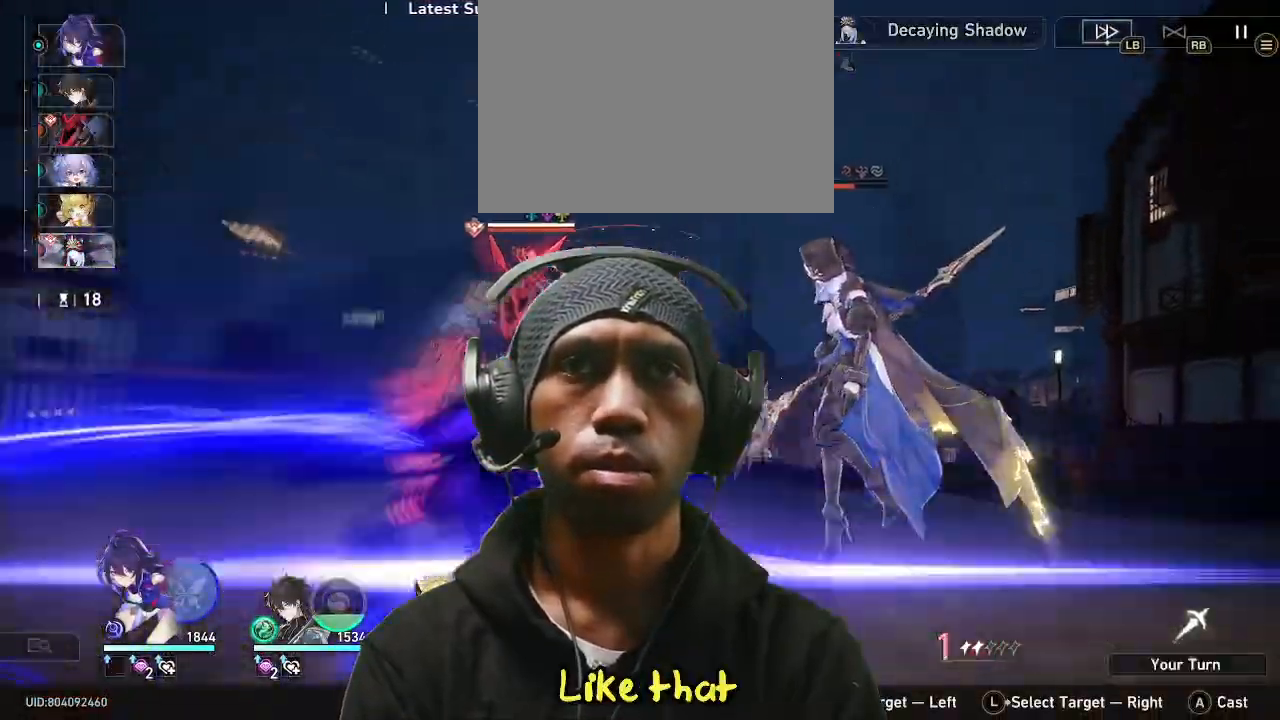
{"dt_ms": 500, "buttons": [], "left_stick": "center", "right_stick": "center", "events": []}
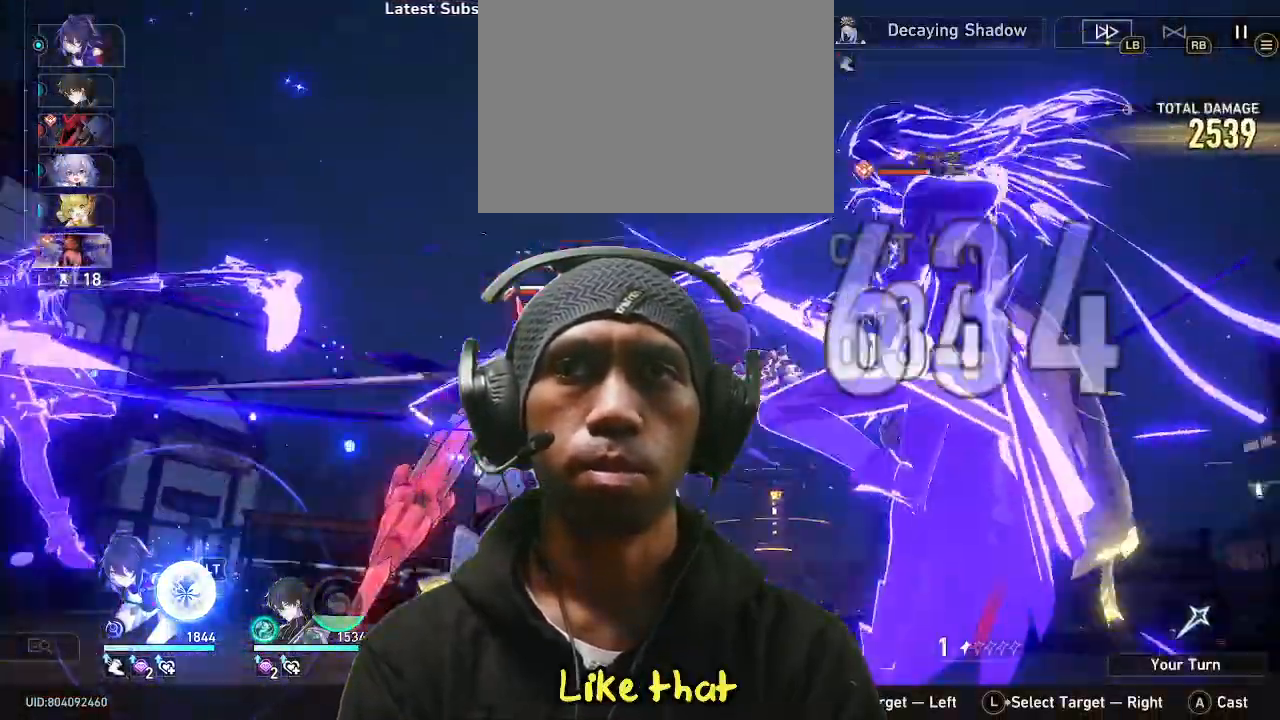
{"dt_ms": 500, "buttons": [], "left_stick": "center", "right_stick": "center"}
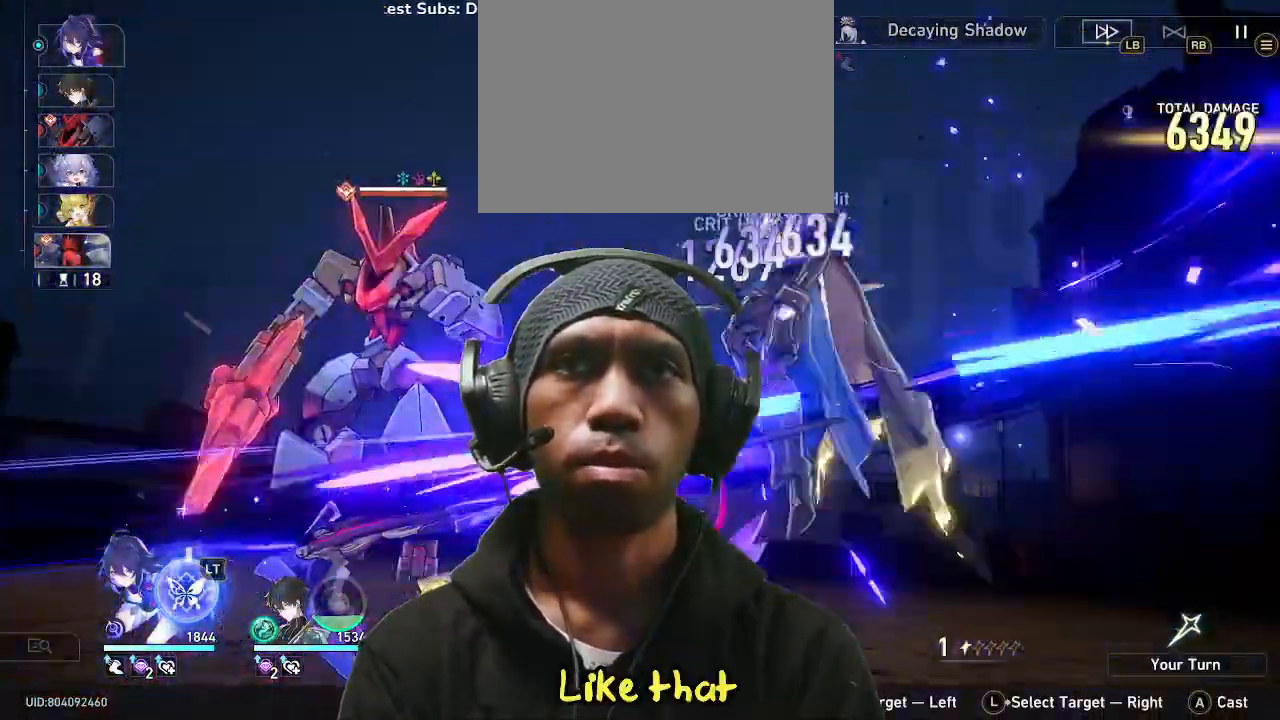
{"dt_ms": 500, "buttons": [], "left_stick": "center", "right_stick": "center", "events": []}
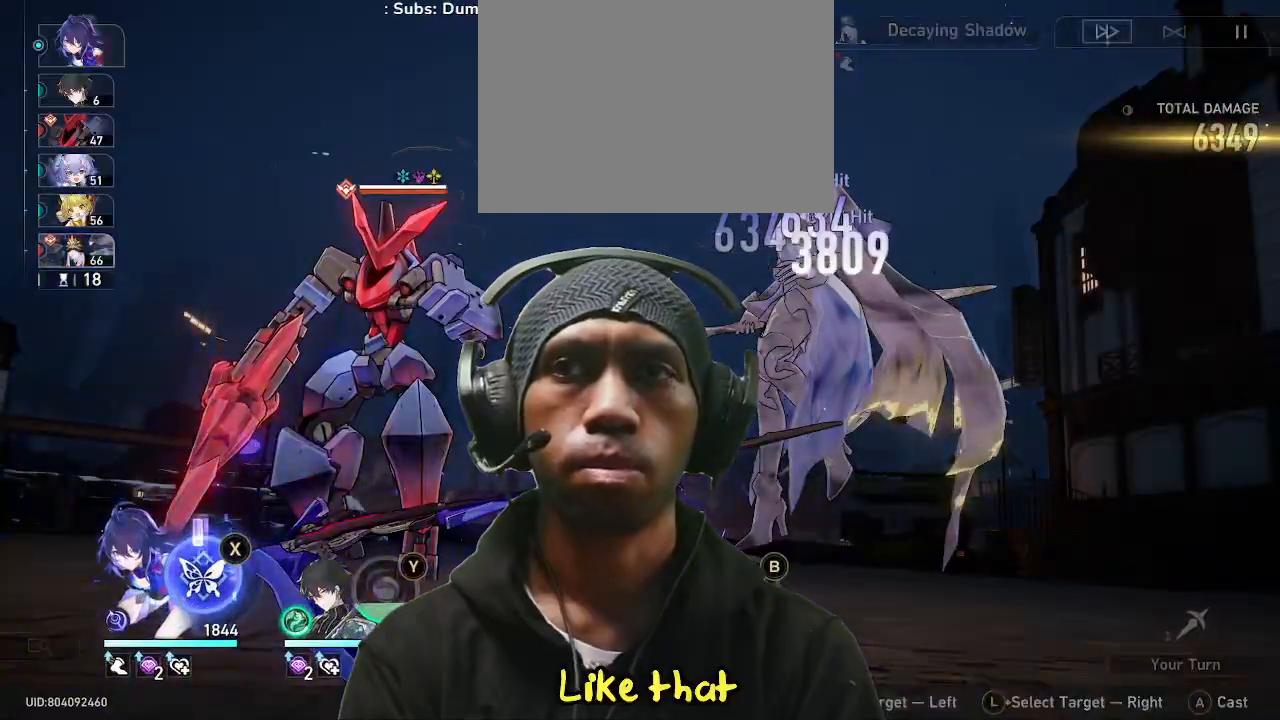
{"dt_ms": 500, "buttons": [], "left_stick": "center", "right_stick": "center", "events": [[117, "SQUARE", "down"], [233, "SQUARE", "up"]]}
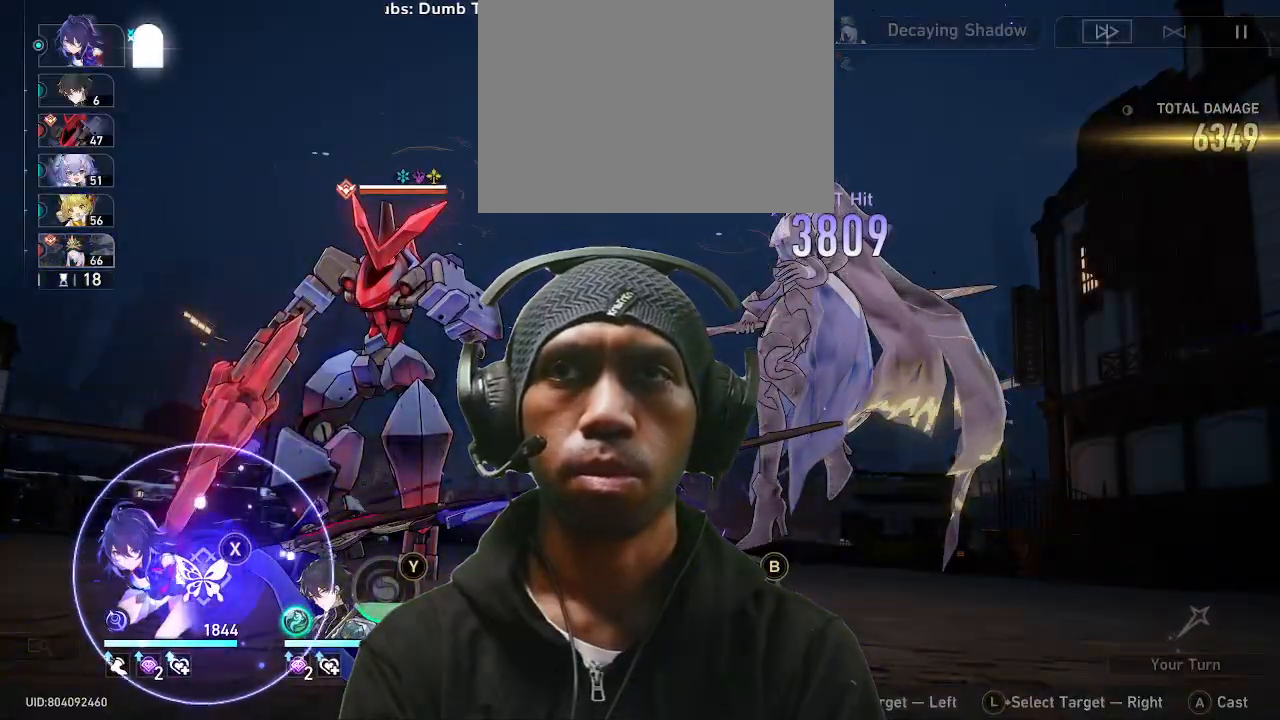
{"dt_ms": 500, "buttons": [], "left_stick": "center", "right_stick": "center", "events": []}
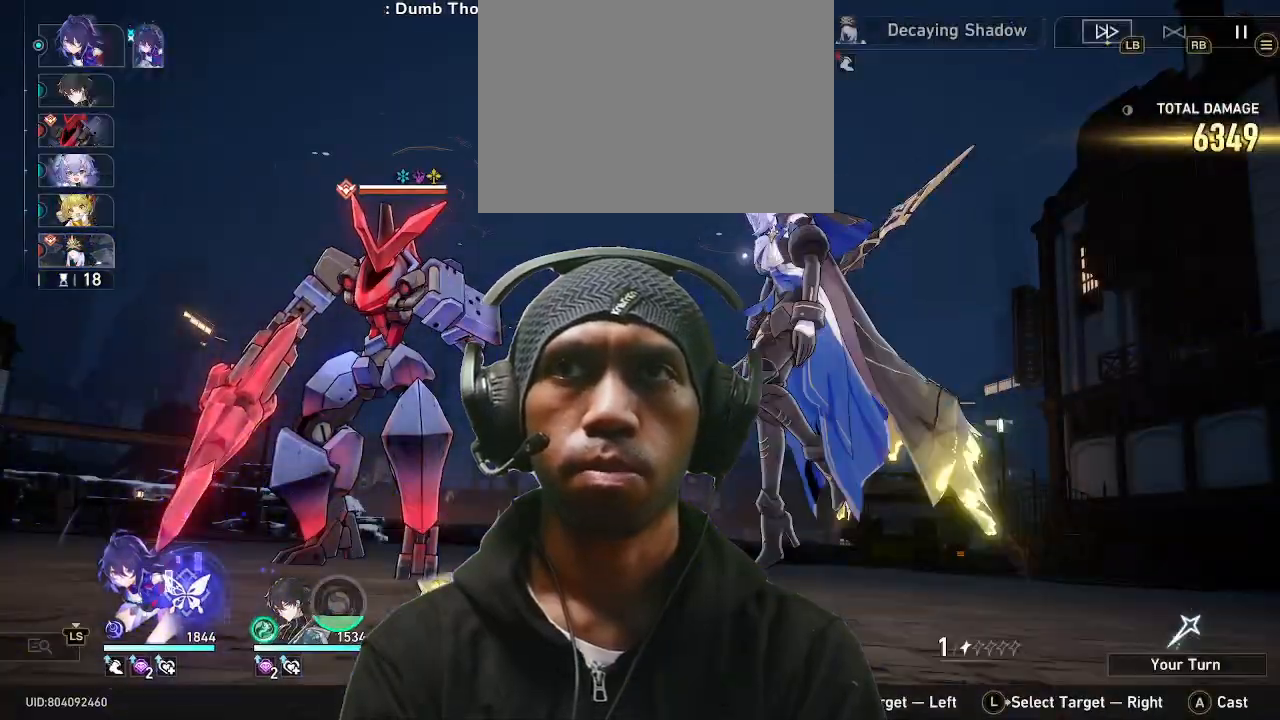
{"dt_ms": 500, "buttons": [], "left_stick": "center", "right_stick": "center", "events": []}
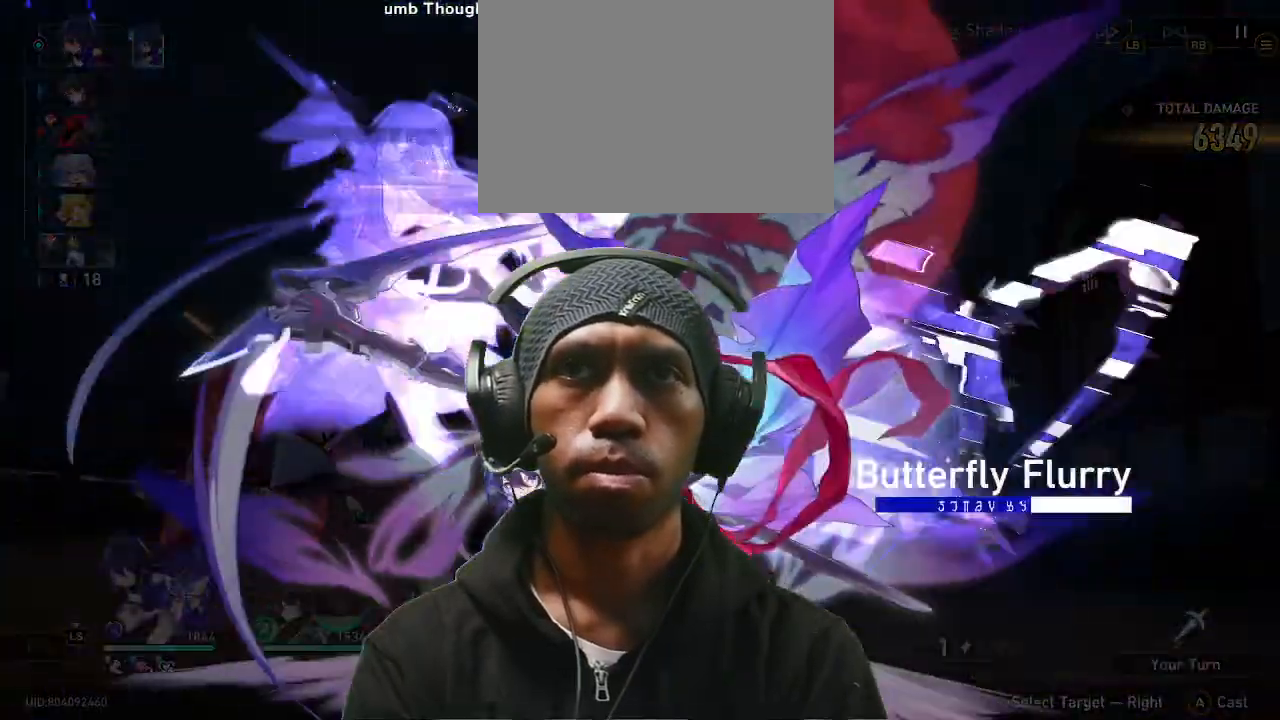
{"dt_ms": 500, "buttons": ["CROSS"], "left_stick": "center", "right_stick": "center", "events": [[33, "DPAD_DOWN", "down"], [83, "DPAD_DOWN", "up"], [433, "CROSS", "down"]]}